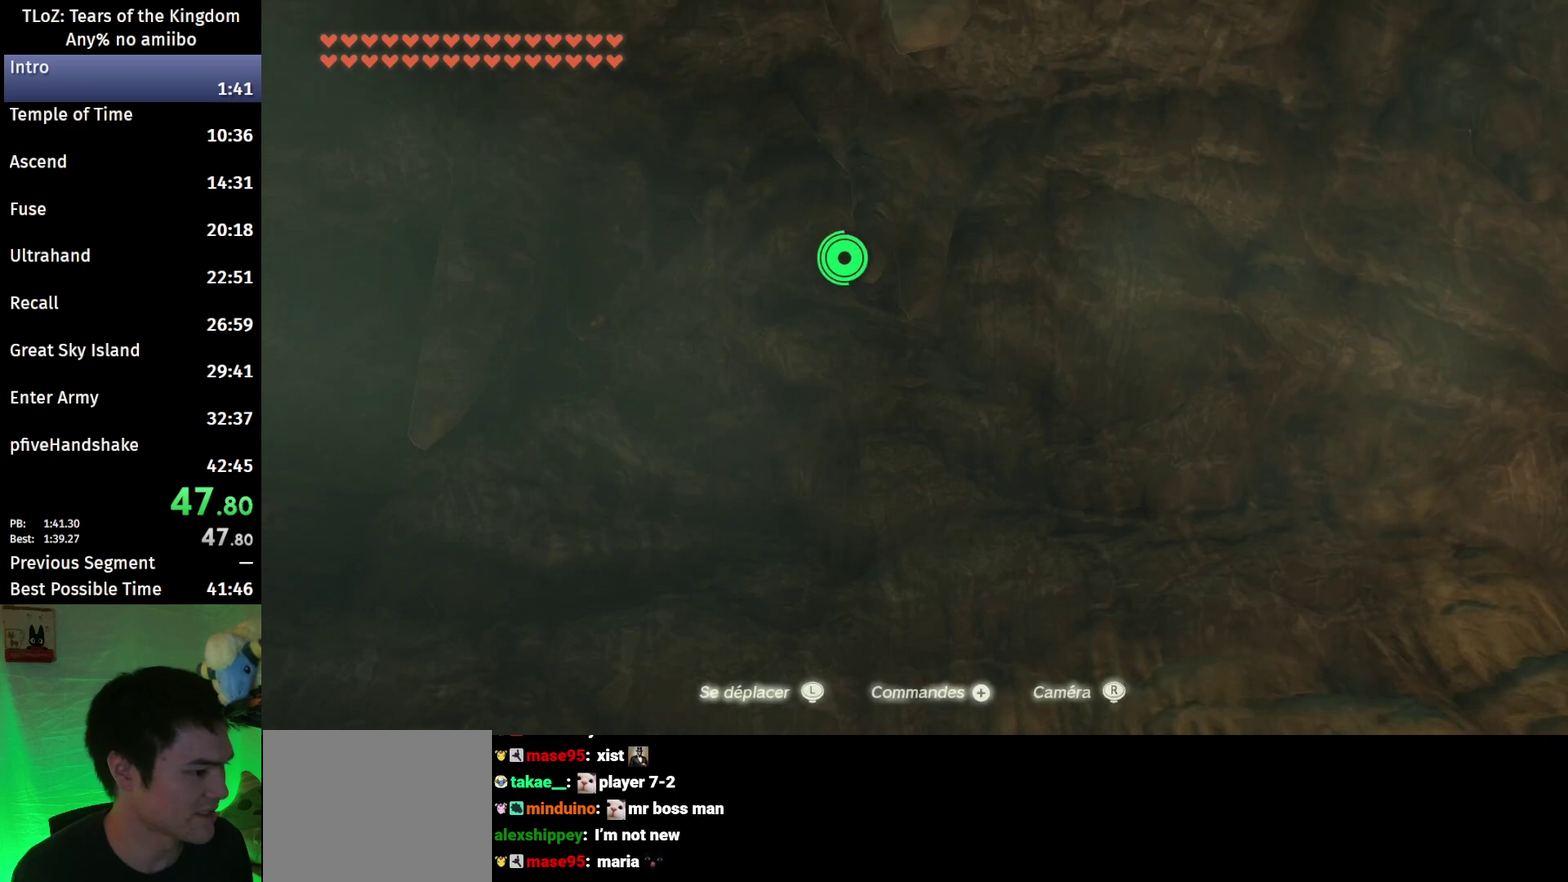
Gameplay with a controller (Nintendo layout); each line is a JSON object with the inputs held at the frame after it. "events" lists button and stick changes between this image and that frame as [ms after this image, input, new state], when the widget could be followed in between. This overlay highlights the sticks when they move; stick clicks (L3 R3) are not distinguishable. Not read: L3 R3.
{"buttons": ["X"], "left_stick": "center", "right_stick": "center", "events": [[500, "X", "down"]]}
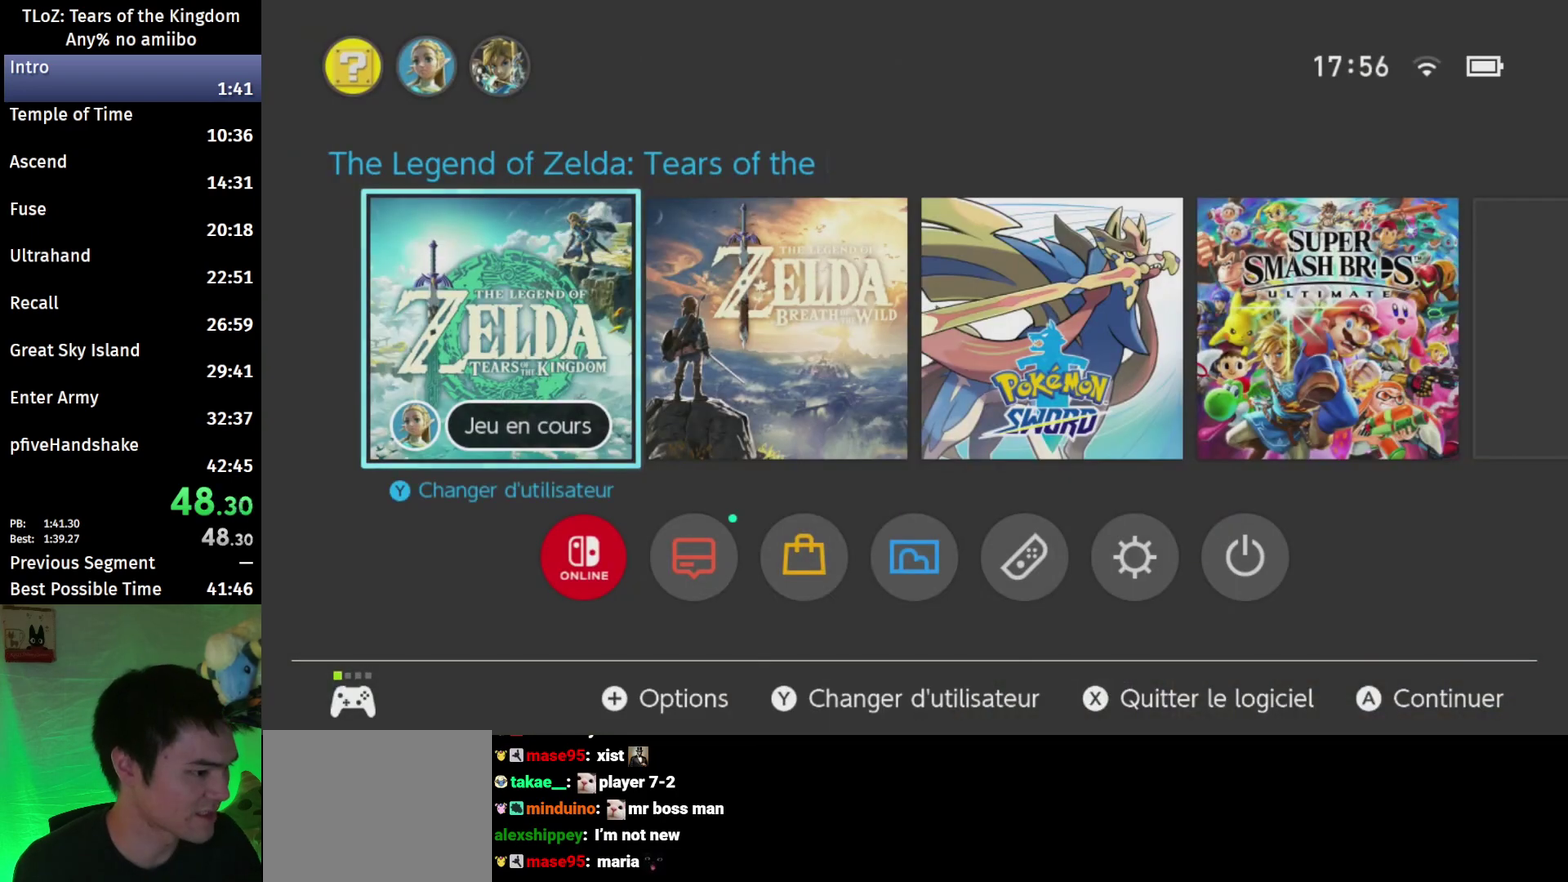
{"buttons": [], "left_stick": "center", "right_stick": "center", "events": [[100, "X", "up"], [300, "A", "down"], [433, "A", "up"]]}
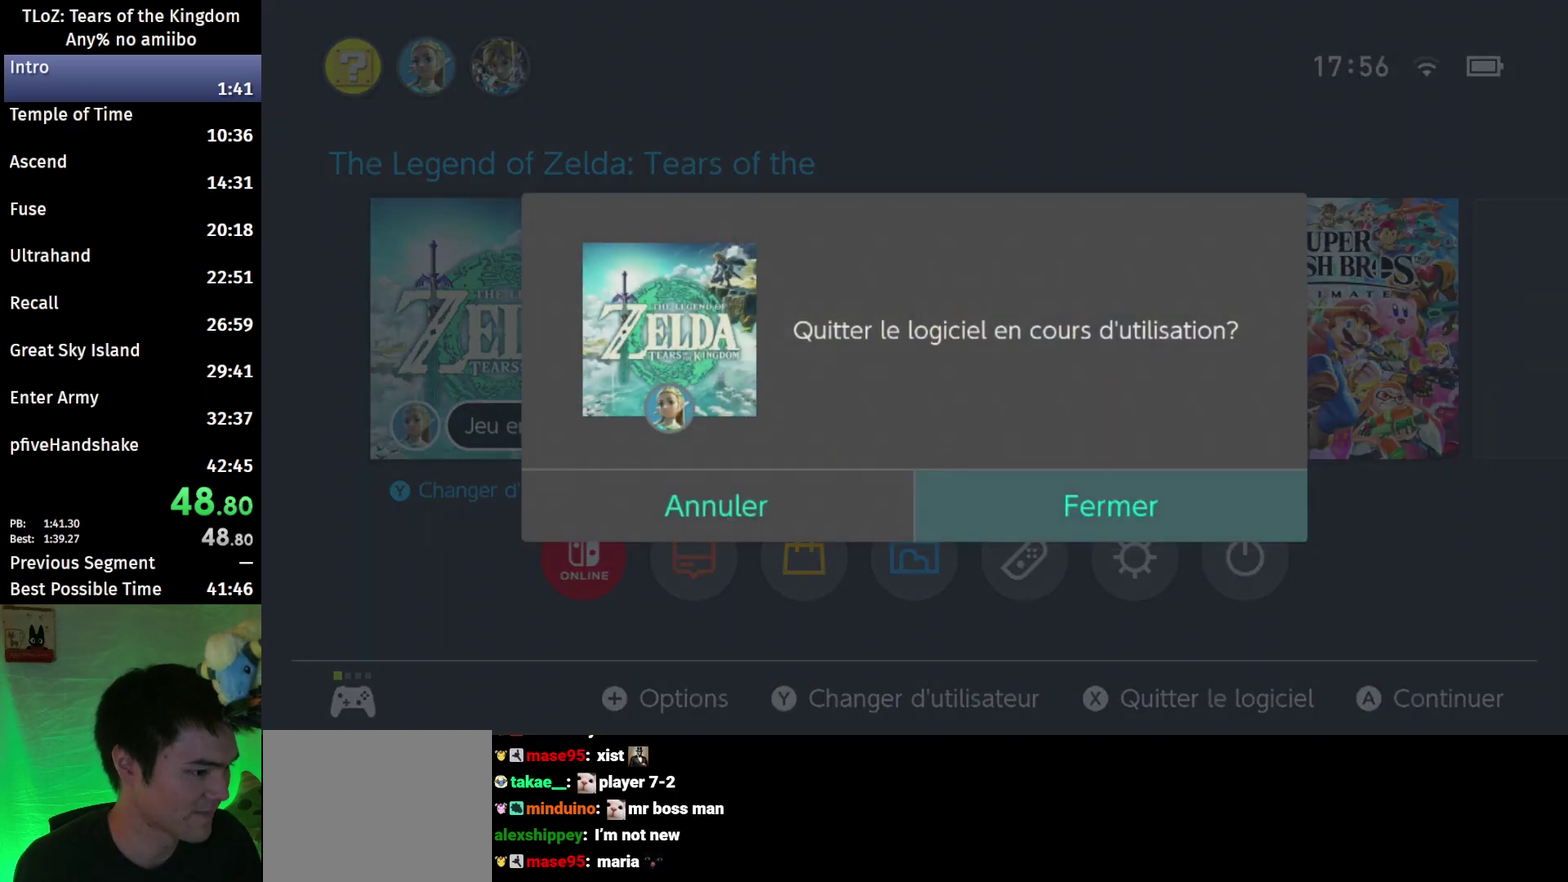
{"buttons": [], "left_stick": "center", "right_stick": "center", "events": []}
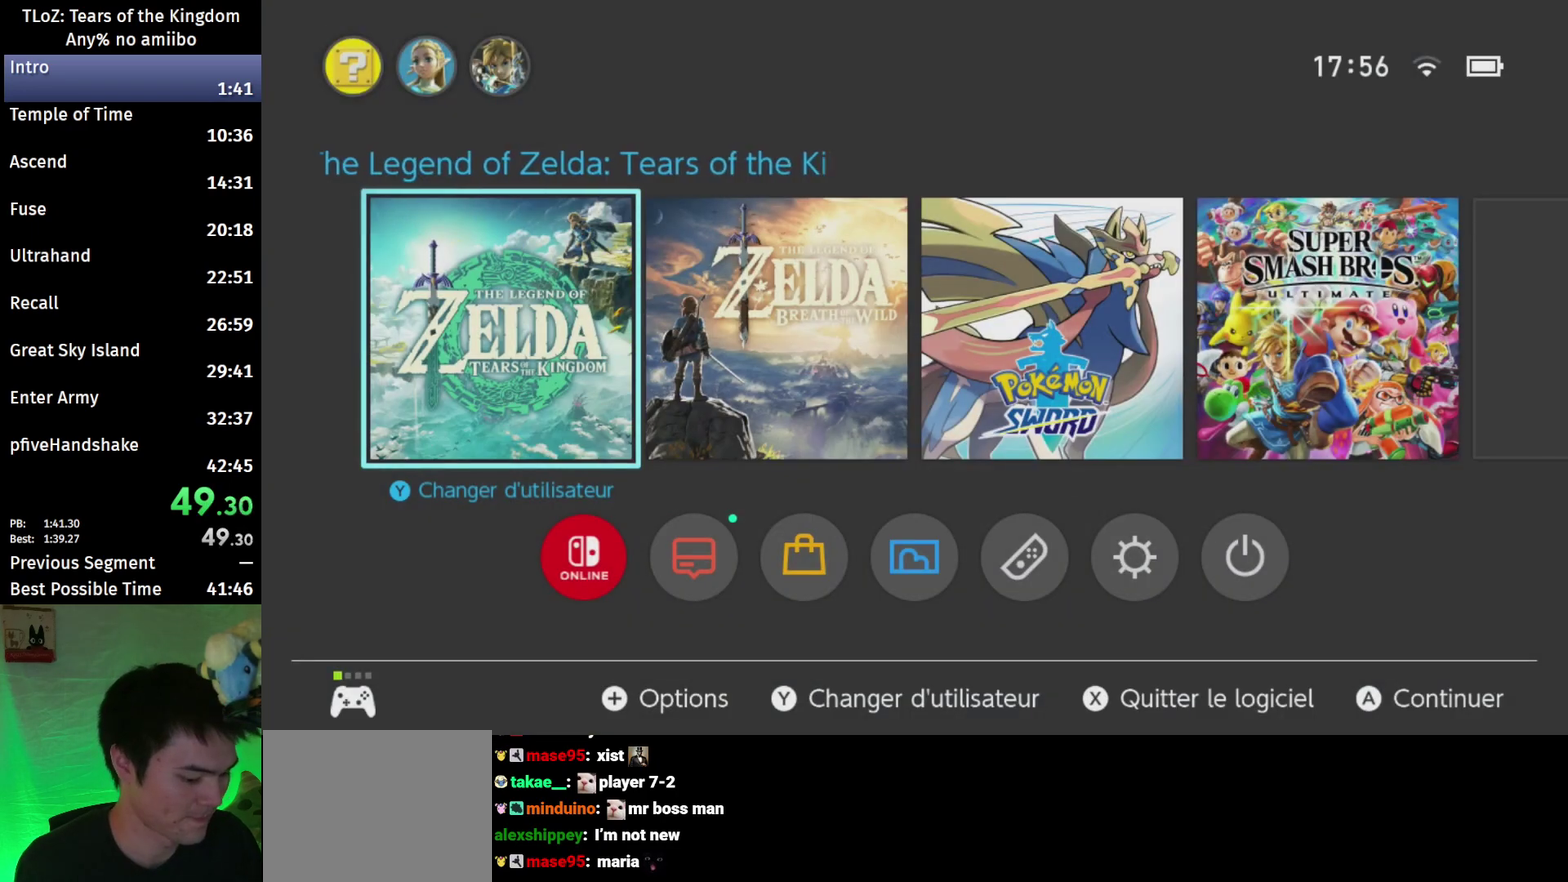
{"buttons": [], "left_stick": "center", "right_stick": "center", "events": []}
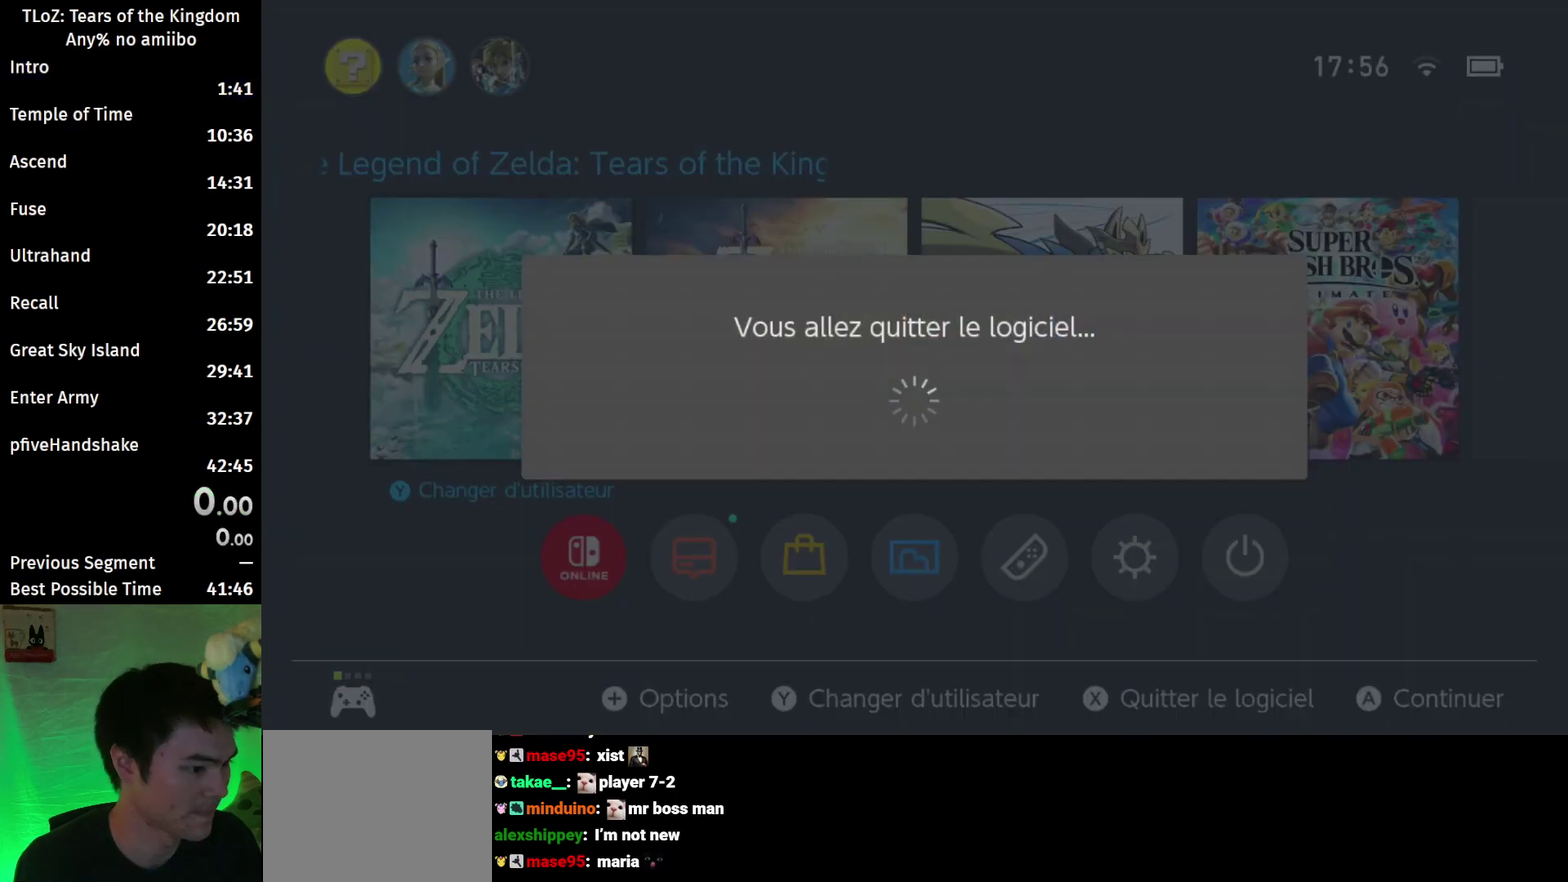
{"buttons": [], "left_stick": "center", "right_stick": "center", "events": []}
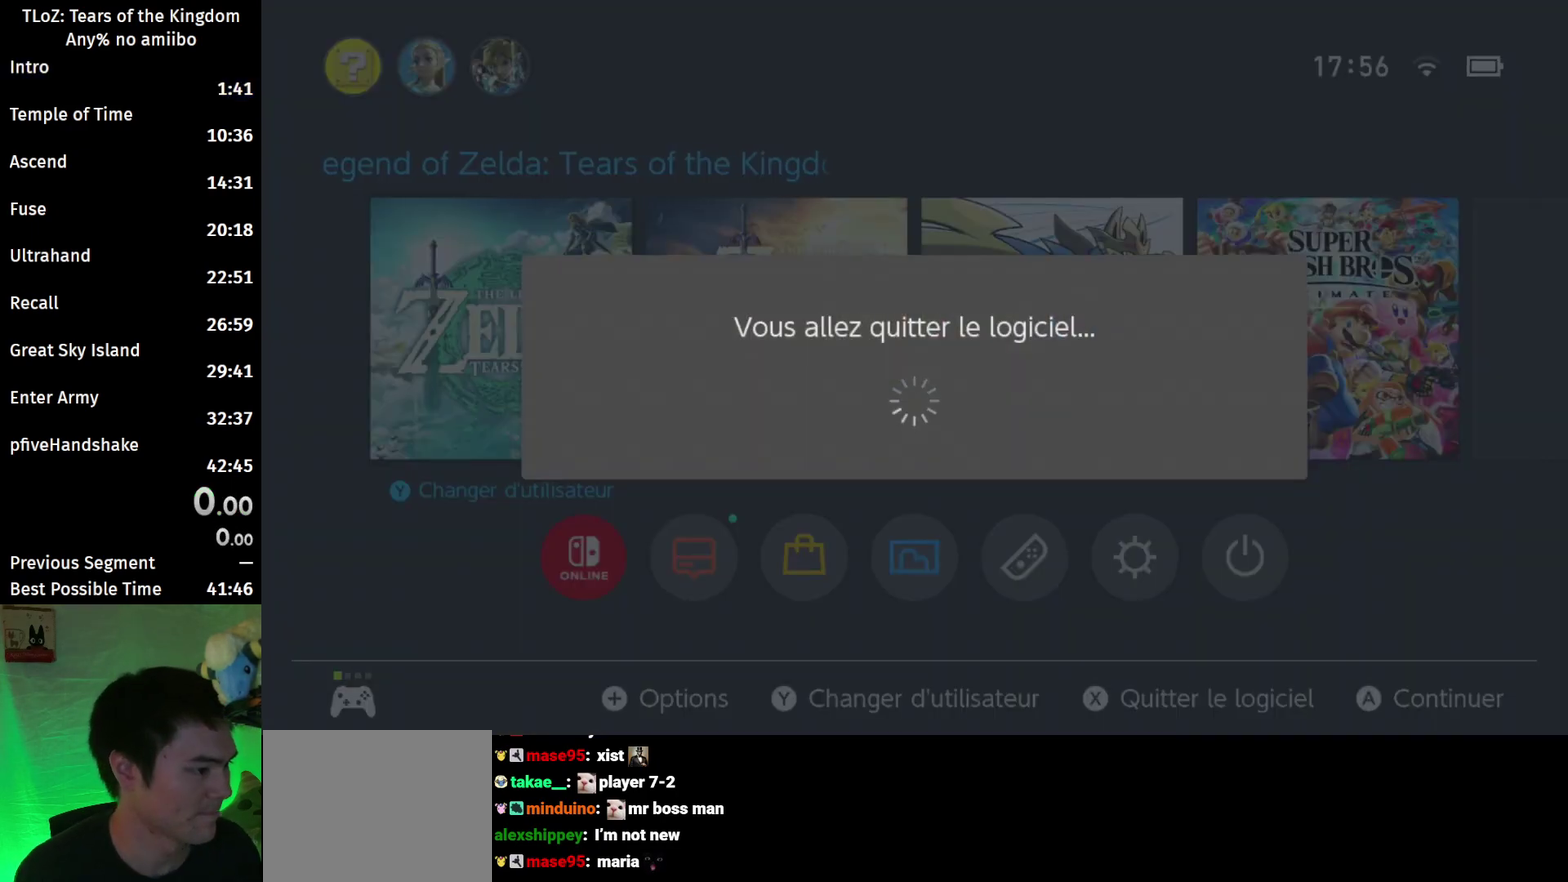
{"buttons": [], "left_stick": "center", "right_stick": "center", "events": []}
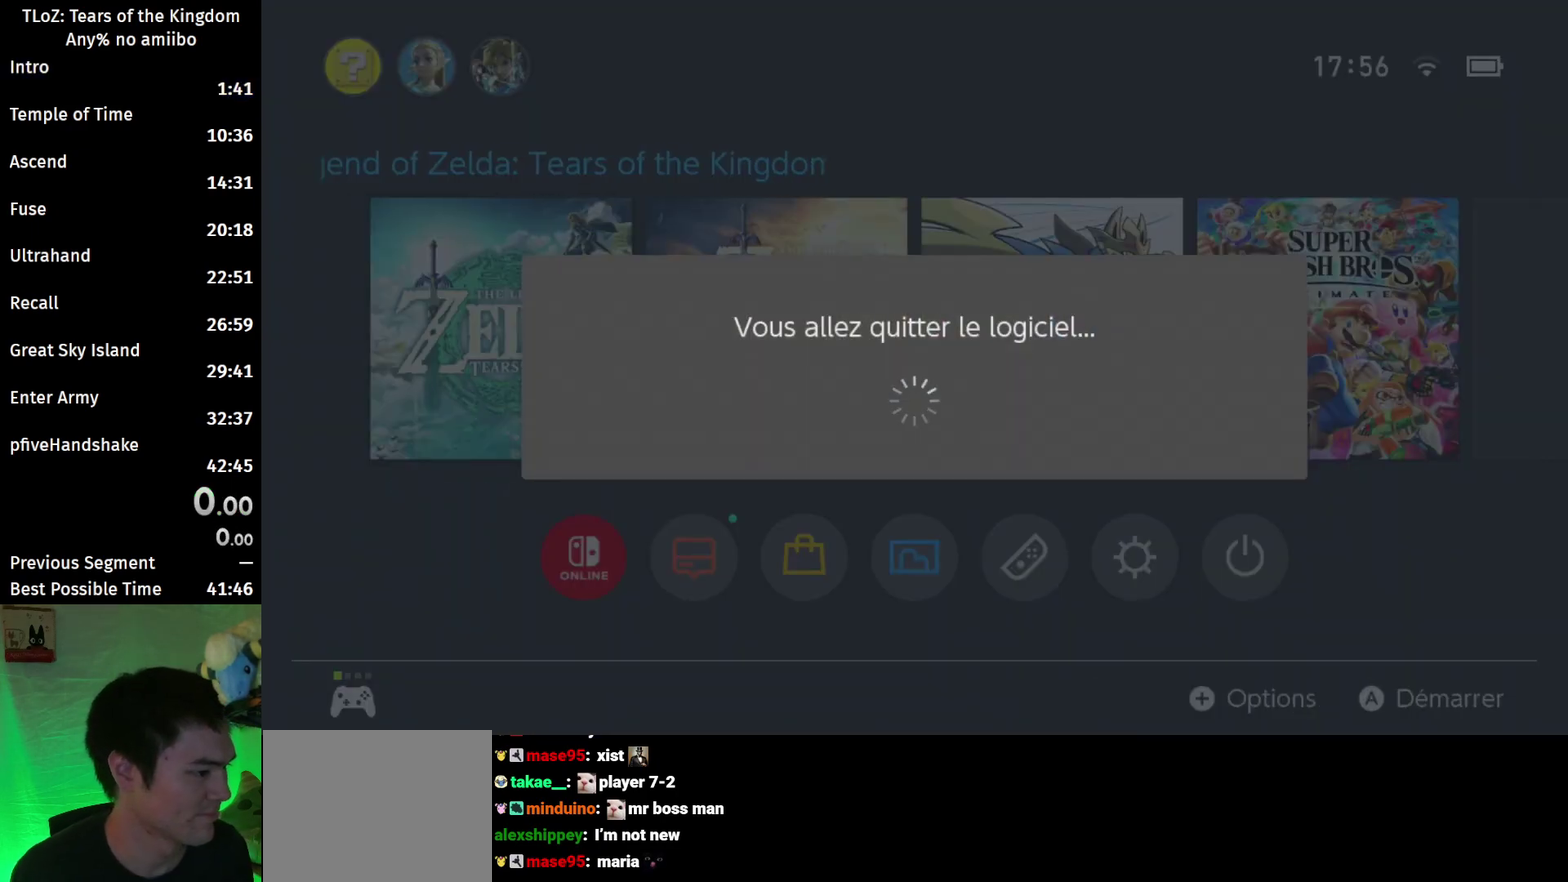
{"buttons": [], "left_stick": "center", "right_stick": "center", "events": []}
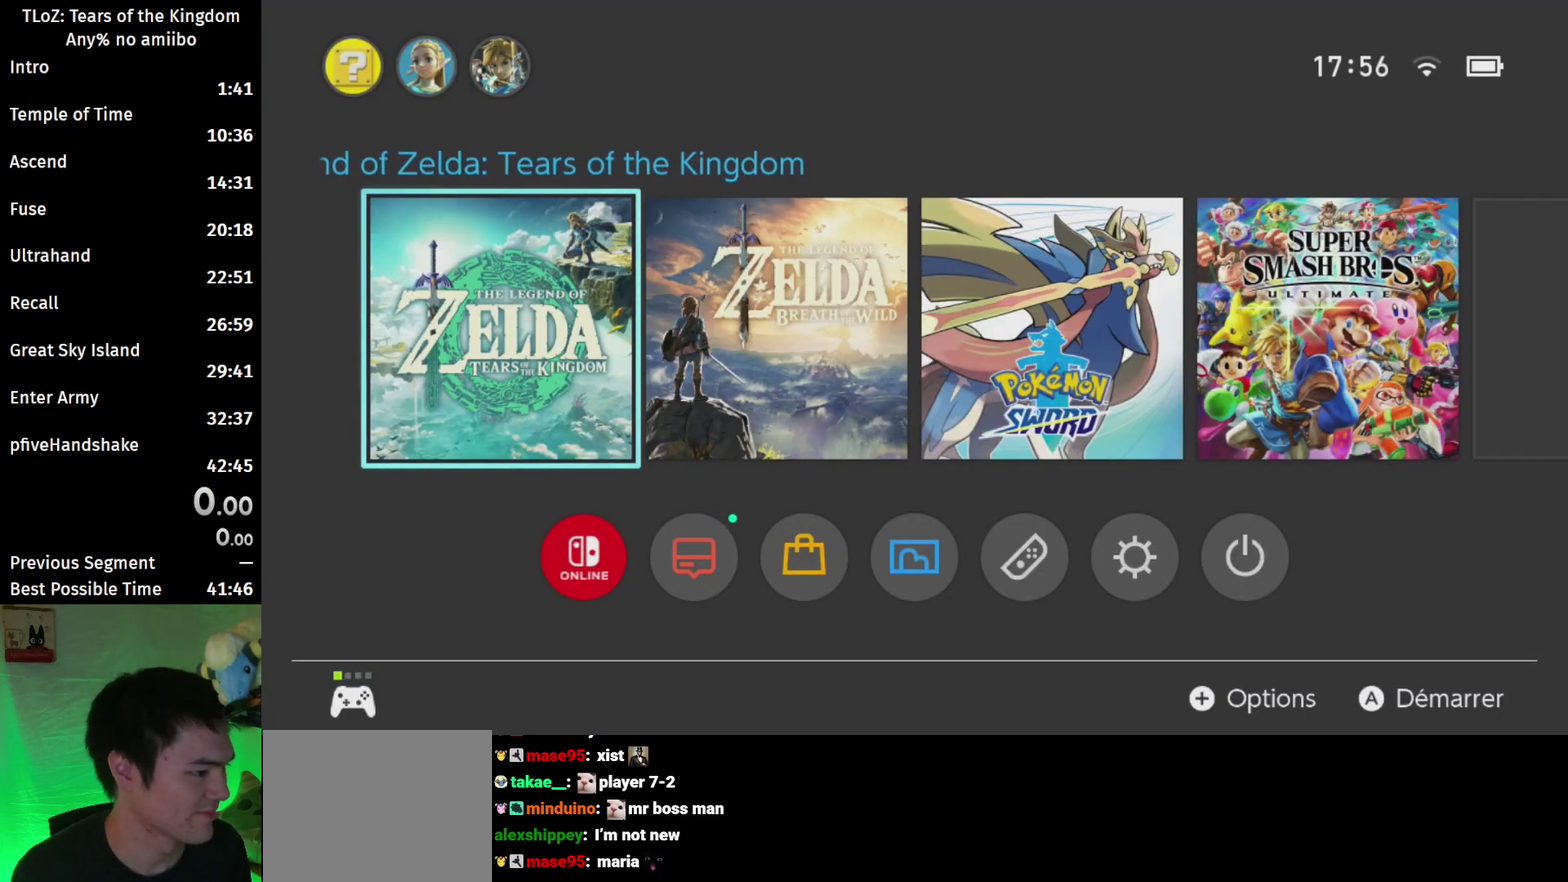
{"buttons": [], "left_stick": "center", "right_stick": "center", "events": []}
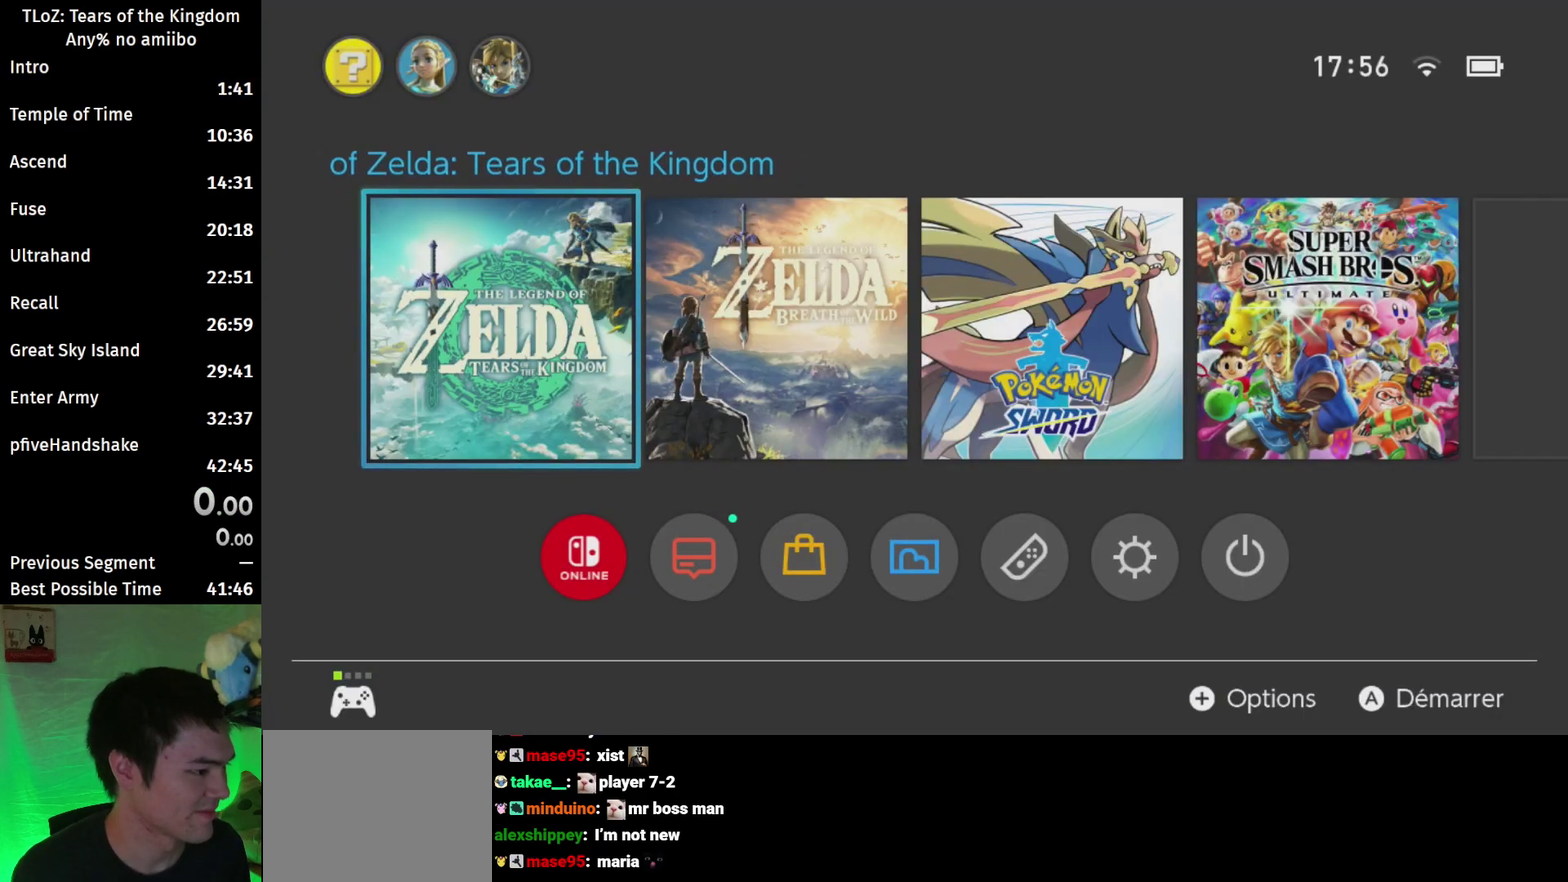
{"buttons": ["START"], "left_stick": "center", "right_stick": "center", "events": [[367, "START", "down"]]}
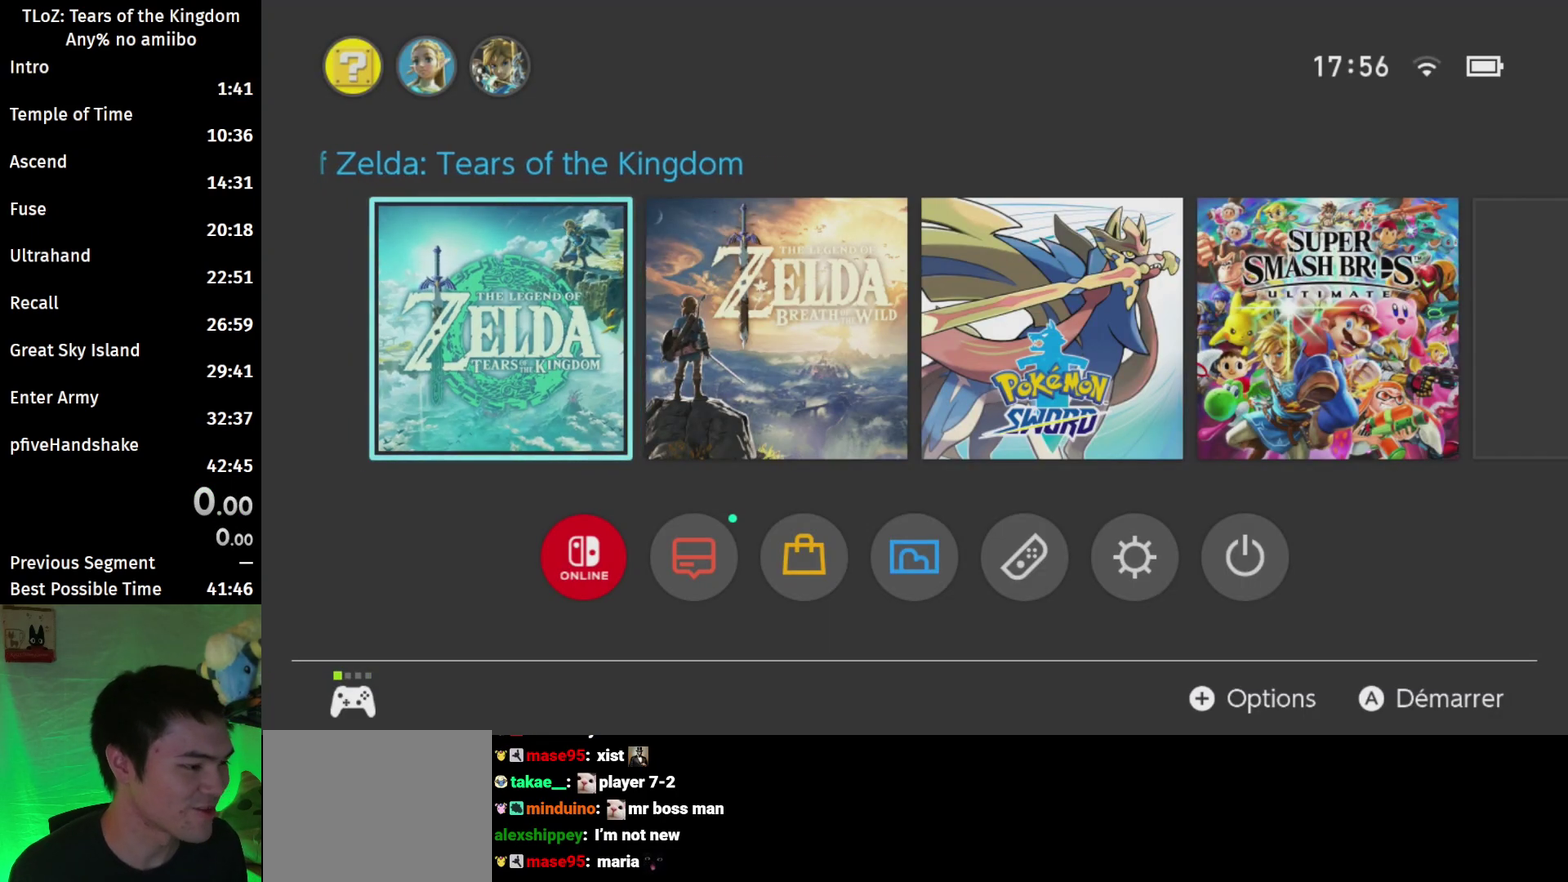
{"buttons": ["B"], "left_stick": "center", "right_stick": "center", "events": [[33, "START", "up"], [467, "B", "down"]]}
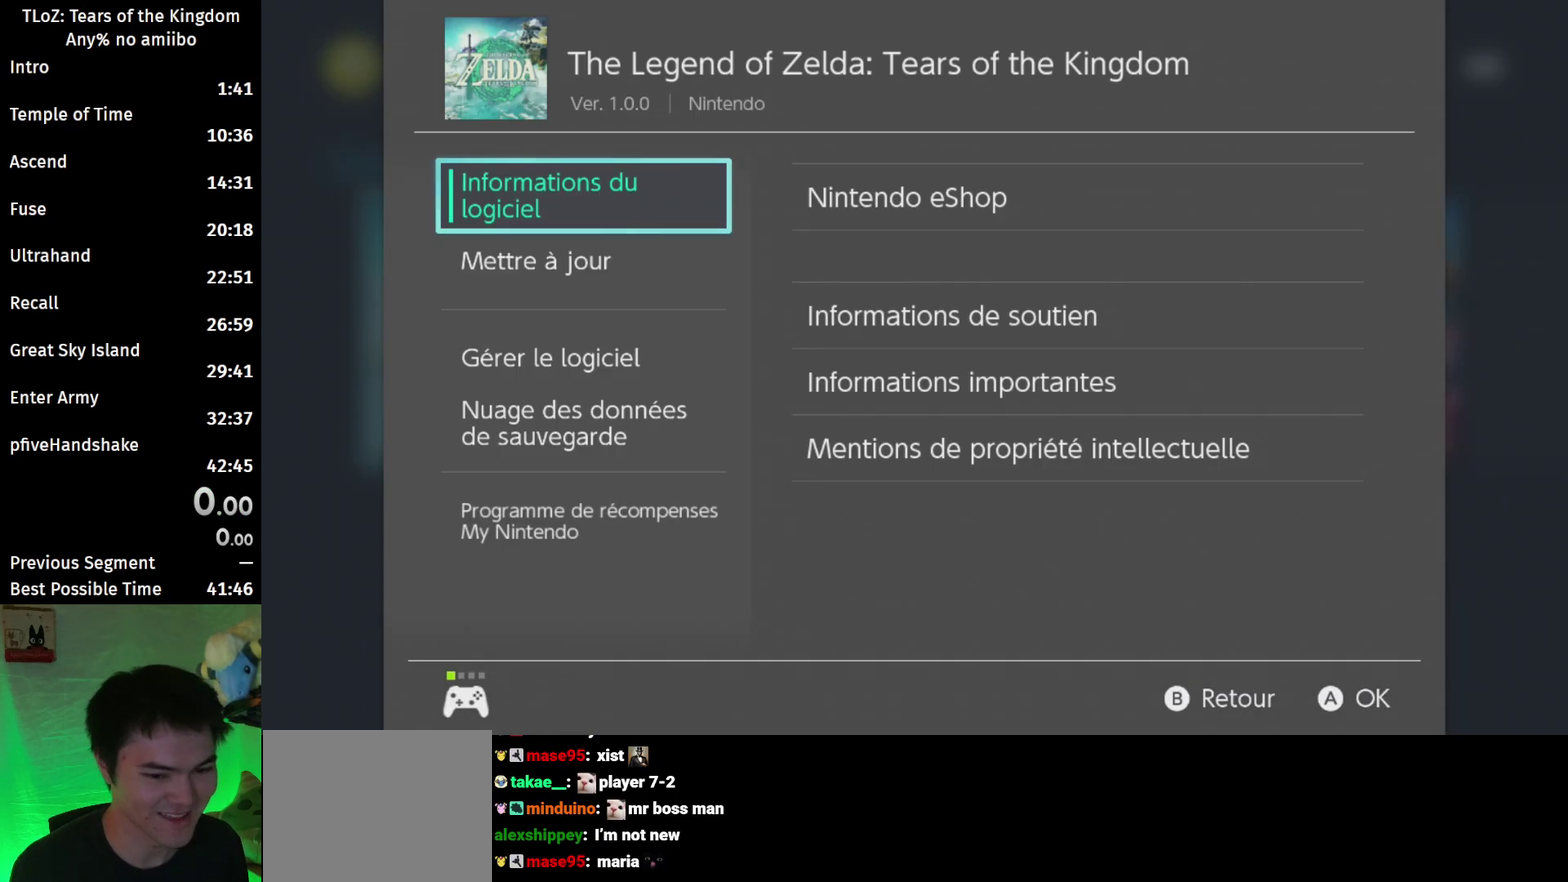
{"buttons": [], "left_stick": "center", "right_stick": "center", "events": [[67, "B", "up"], [433, "A", "down"], [500, "A", "up"]]}